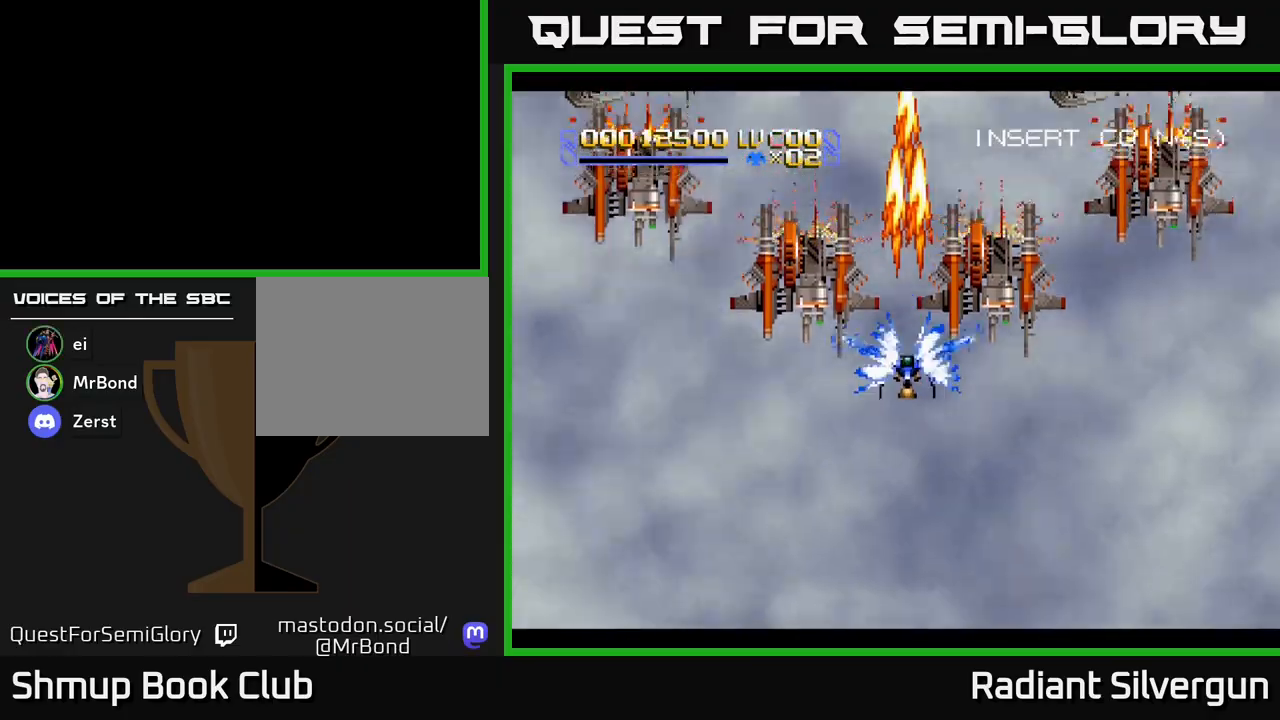
Gameplay with a controller (Xbox layout); each line is a JSON object with the inputs held at the frame after it. "events" lists button and stick changes between this image and that frame as [ms after this image, input, new state], when the widget could be followed in between. Not read: right_stick.
{"buttons": ["B", "DPAD_DOWN", "DPAD_RIGHT"], "left_stick": "center", "events": [[33, "DPAD_DOWN", "down"], [67, "DPAD_LEFT", "up"], [183, "B", "up"], [267, "B", "down"], [383, "DPAD_RIGHT", "down"]]}
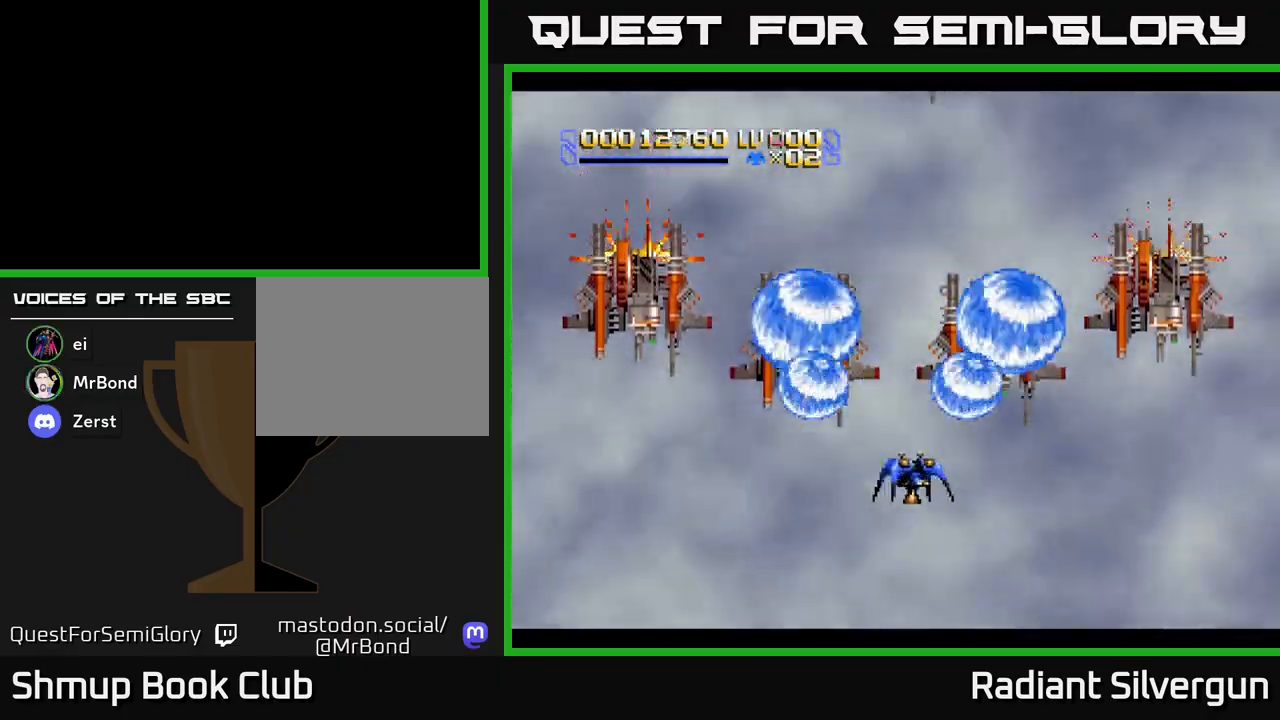
{"buttons": ["DPAD_RIGHT"], "left_stick": "center", "events": [[33, "B", "up"], [117, "DPAD_DOWN", "up"], [200, "B", "down"], [233, "DPAD_UP", "down"], [267, "DPAD_RIGHT", "up"], [333, "DPAD_RIGHT", "down"], [400, "DPAD_UP", "up"], [467, "B", "up"]]}
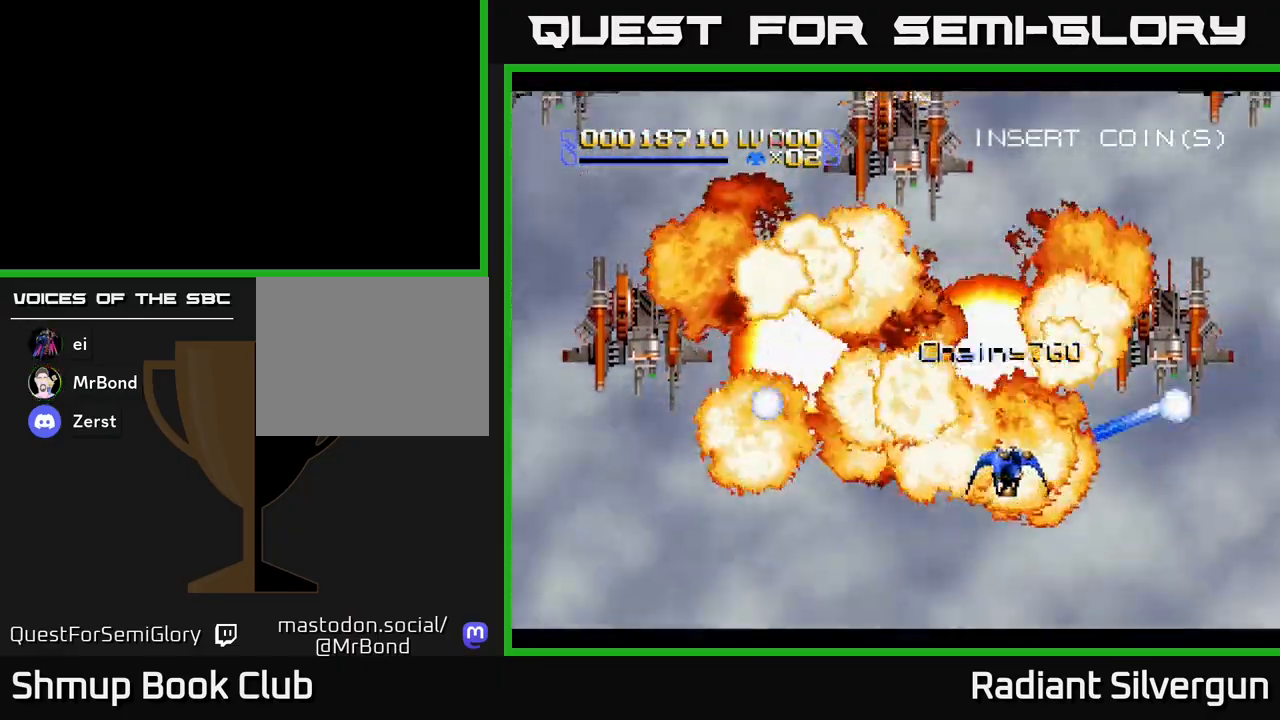
{"buttons": ["A", "DPAD_DOWN", "DPAD_RIGHT"], "left_stick": "center", "events": [[50, "DPAD_RIGHT", "up"], [50, "DPAD_UP", "down"], [100, "B", "down"], [200, "DPAD_RIGHT", "down"], [250, "DPAD_UP", "up"], [400, "B", "up"], [433, "DPAD_DOWN", "down"], [467, "A", "down"]]}
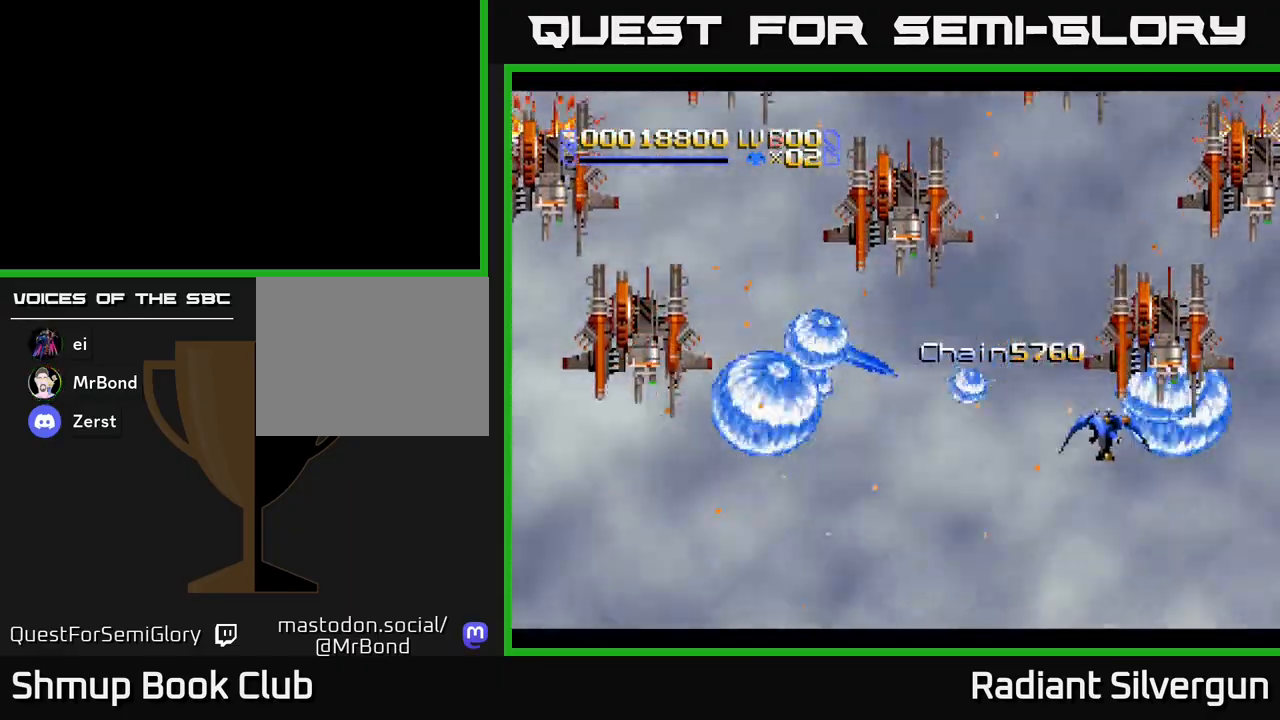
{"buttons": ["X", "DPAD_LEFT"], "left_stick": "center", "events": [[133, "DPAD_DOWN", "up"], [167, "X", "down"], [250, "A", "up"], [300, "DPAD_UP", "down"], [317, "DPAD_RIGHT", "up"], [350, "DPAD_LEFT", "down"], [450, "DPAD_UP", "up"]]}
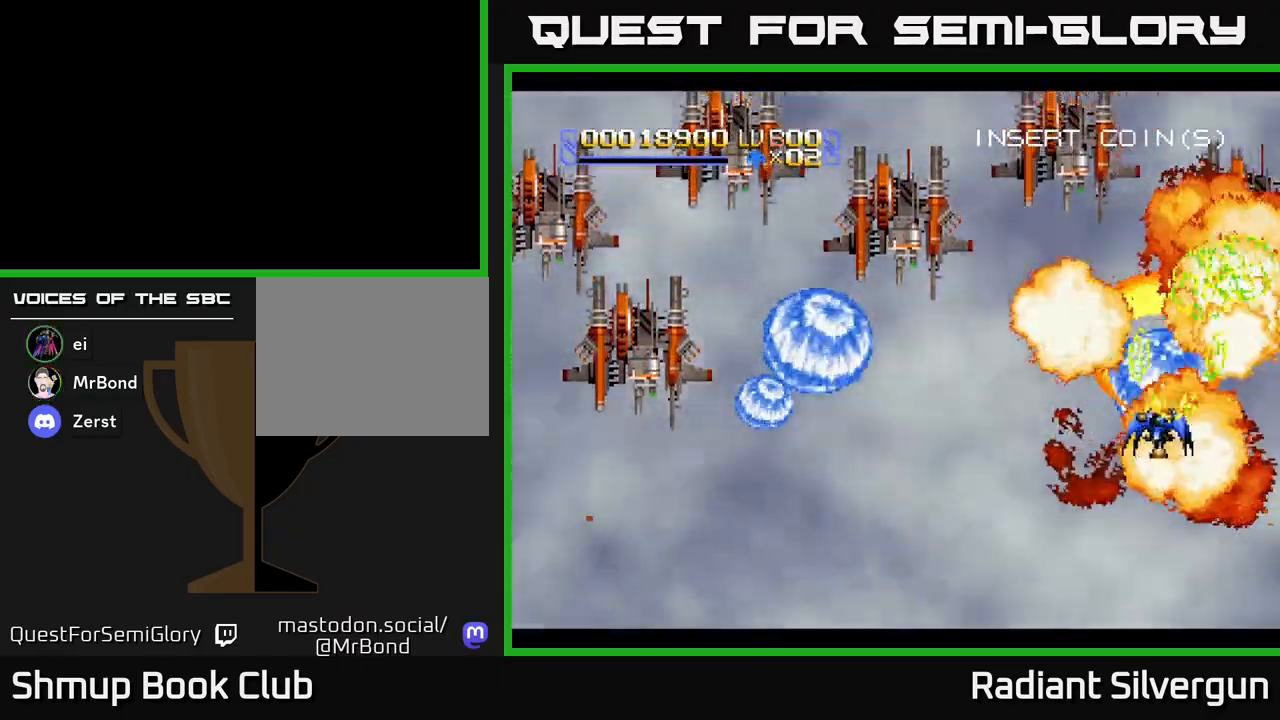
{"buttons": ["X", "DPAD_UP", "DPAD_LEFT"], "left_stick": "center", "events": [[417, "DPAD_UP", "down"]]}
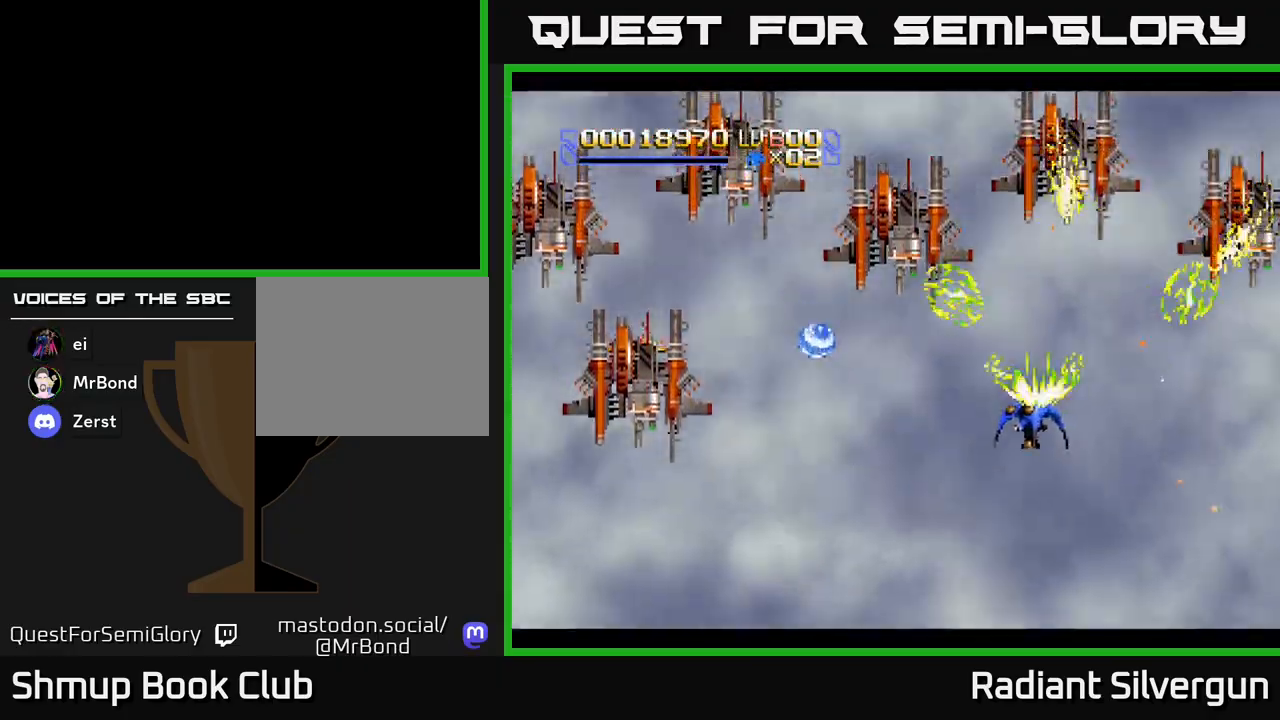
{"buttons": ["B", "DPAD_DOWN", "DPAD_LEFT"], "left_stick": "center", "events": [[33, "Y", "down"], [67, "B", "down"], [83, "X", "up"], [83, "Y", "up"], [367, "B", "up"], [400, "DPAD_UP", "up"], [450, "B", "down"], [483, "DPAD_DOWN", "down"]]}
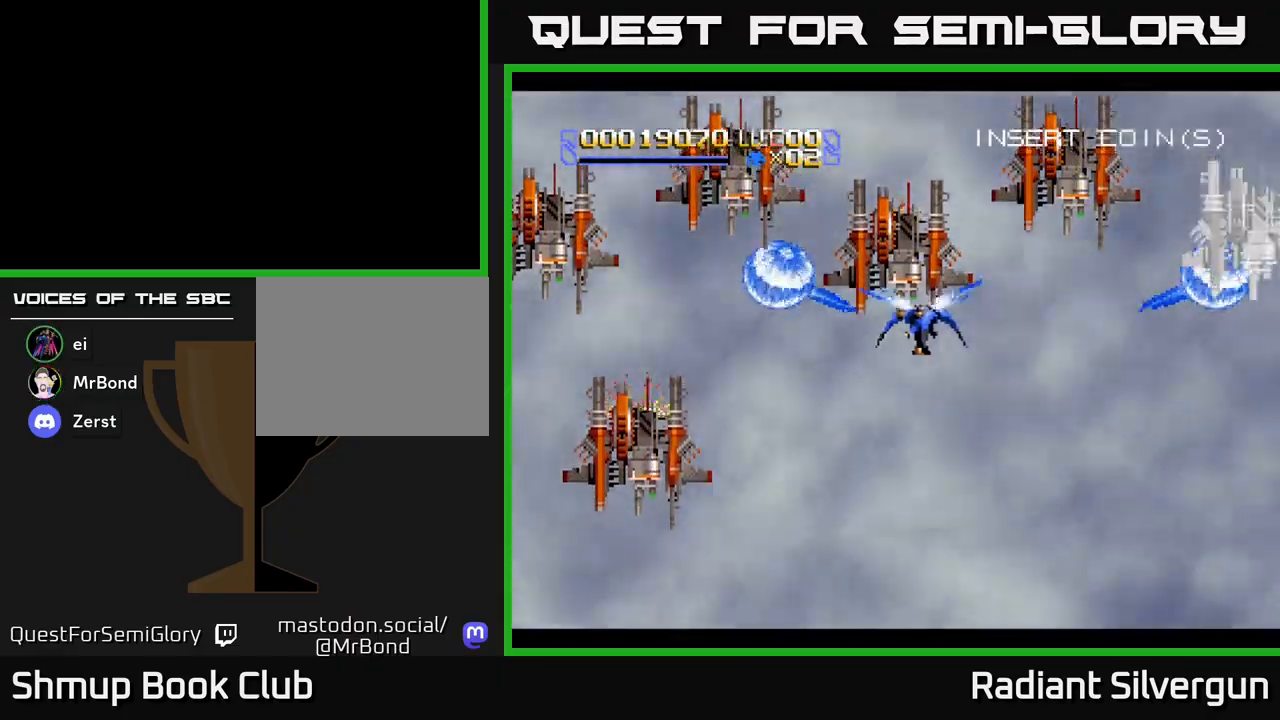
{"buttons": ["B", "DPAD_LEFT"], "left_stick": "center", "events": [[267, "B", "up"], [333, "DPAD_DOWN", "up"], [350, "B", "down"]]}
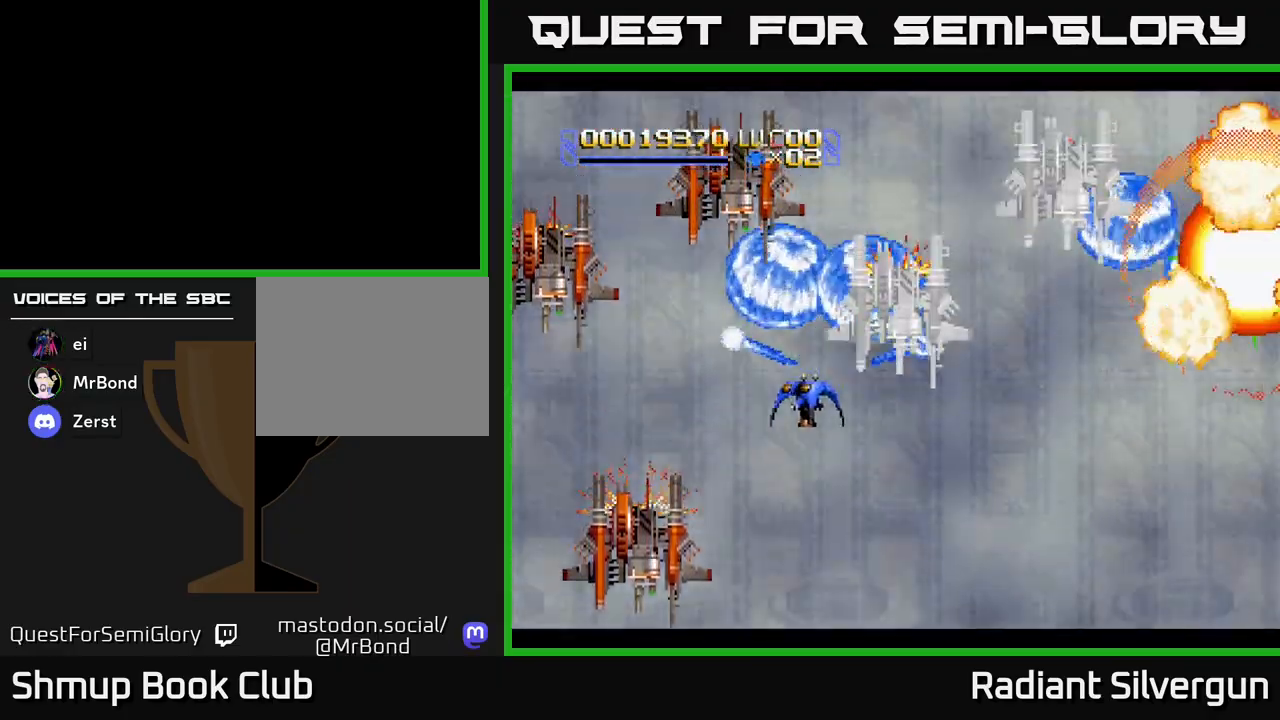
{"buttons": ["B", "DPAD_DOWN", "DPAD_LEFT"], "left_stick": "center", "events": [[117, "B", "up"], [200, "B", "down"], [350, "DPAD_DOWN", "down"]]}
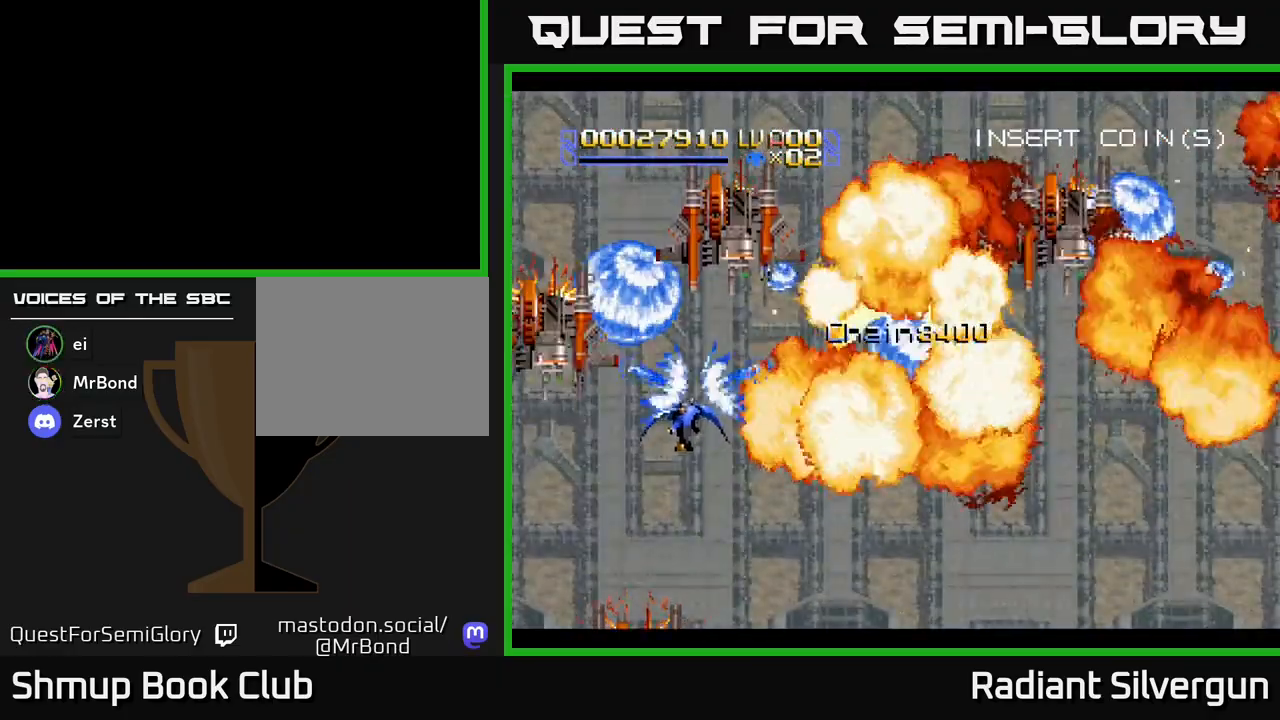
{"buttons": ["A", "DPAD_DOWN", "DPAD_RIGHT"], "left_stick": "center"}
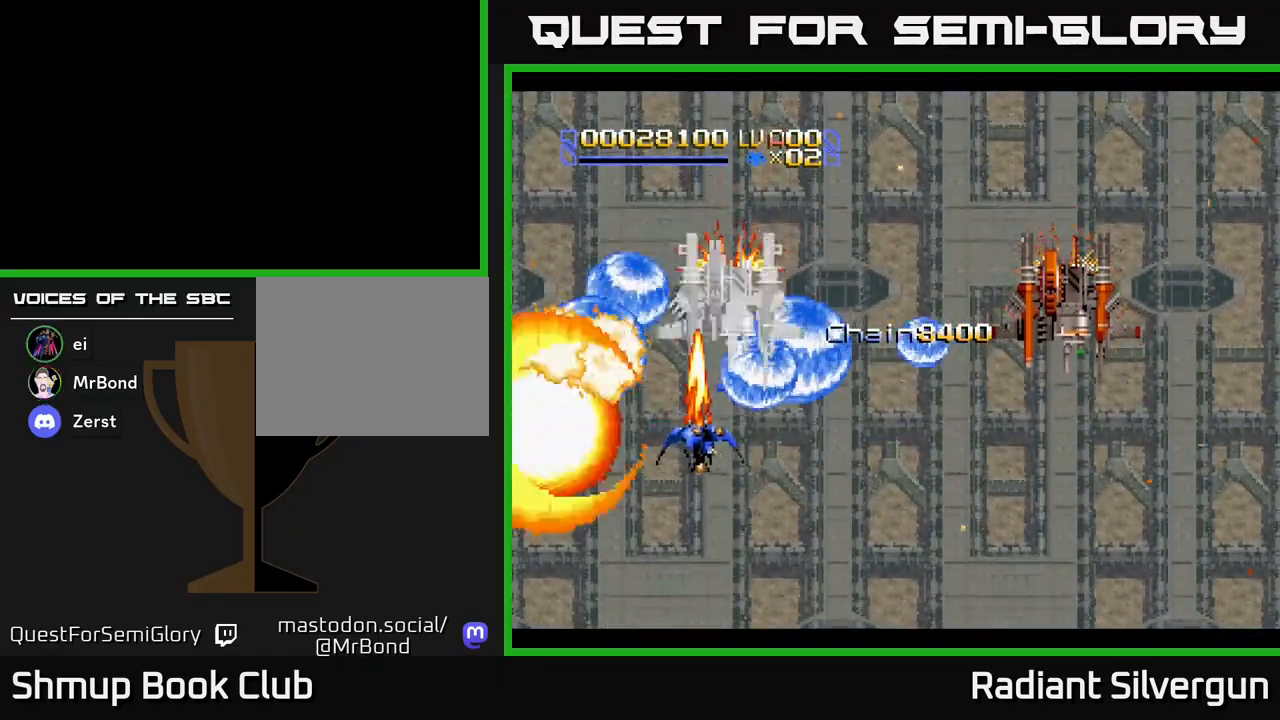
{"buttons": ["X", "DPAD_RIGHT"], "left_stick": "center", "events": [[17, "DPAD_RIGHT", "up"], [217, "DPAD_RIGHT", "down"], [267, "DPAD_DOWN", "up"], [433, "X", "down"], [467, "A", "up"]]}
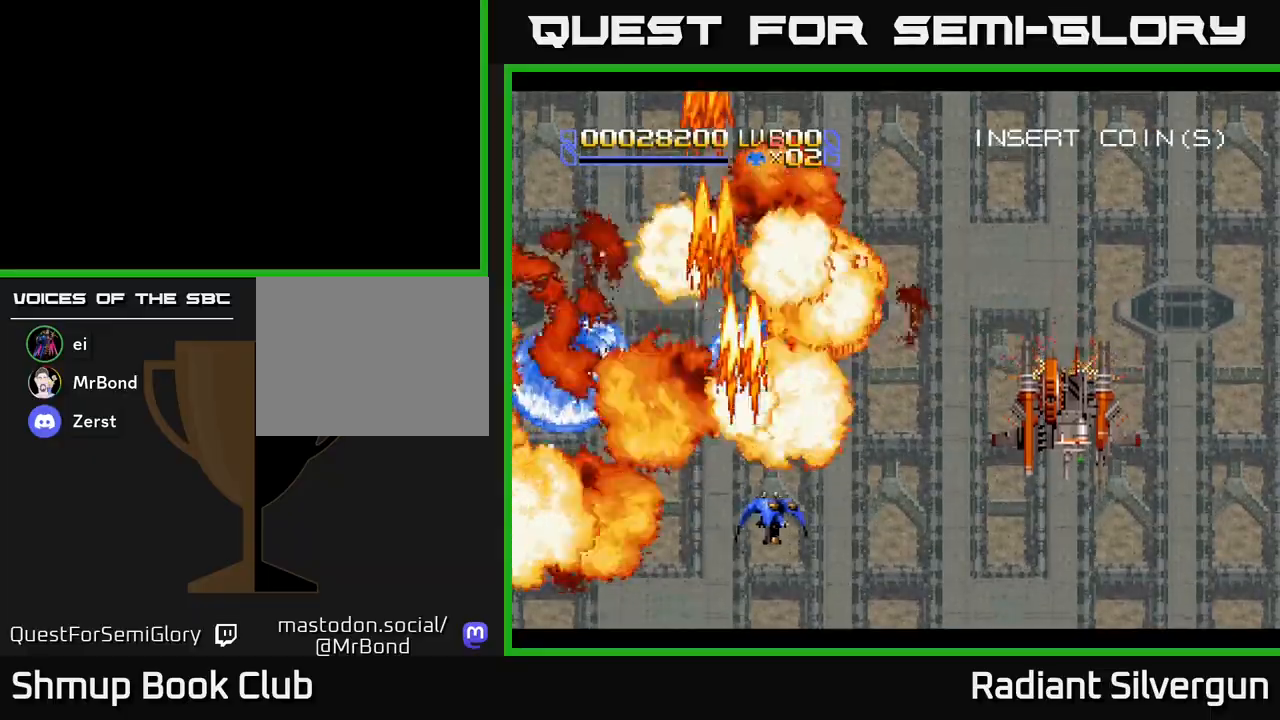
{"buttons": ["X", "DPAD_DOWN", "DPAD_RIGHT"], "left_stick": "center", "events": [[50, "DPAD_DOWN", "down"], [100, "X", "up"], [100, "Y", "down"], [117, "B", "down"], [117, "Y", "up"], [383, "B", "up"], [417, "DPAD_DOWN", "up"], [467, "X", "down"], [483, "DPAD_DOWN", "down"]]}
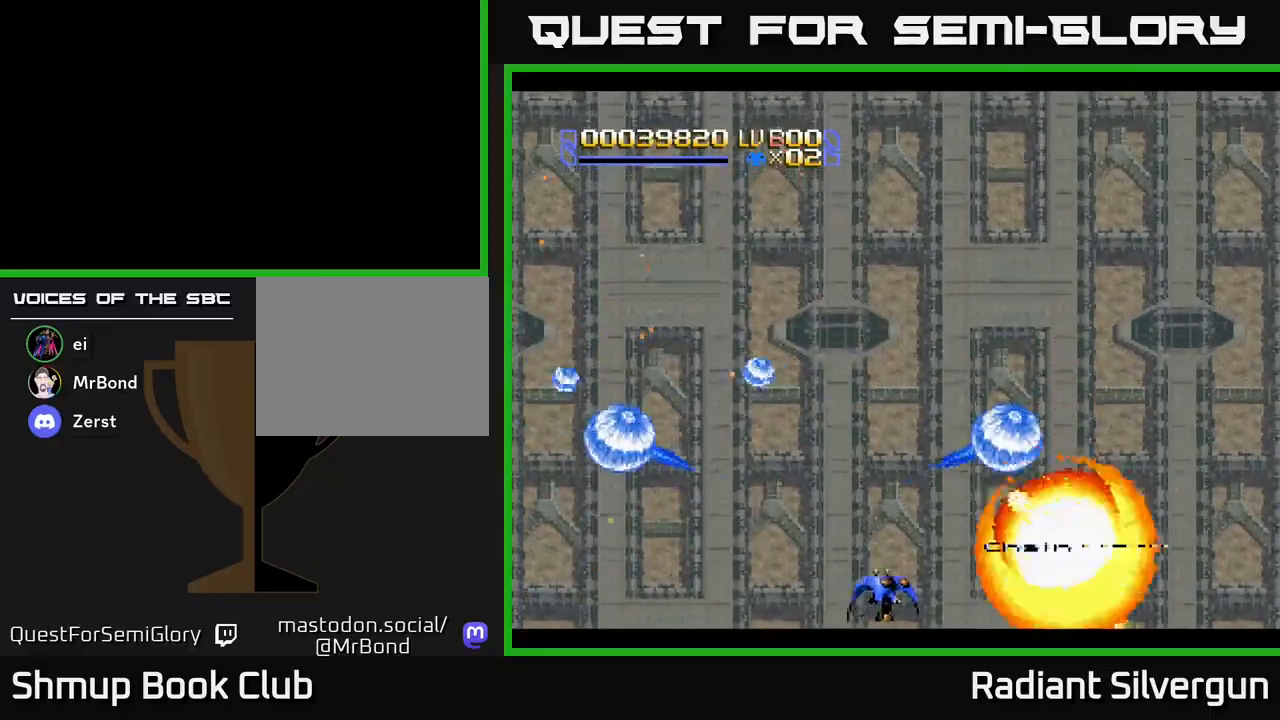
{"buttons": ["Y", "DPAD_UP", "DPAD_RIGHT"], "left_stick": "center", "events": [[150, "DPAD_DOWN", "up"], [183, "DPAD_DOWN", "down"], [317, "DPAD_DOWN", "up"], [433, "DPAD_UP", "down"], [433, "Y", "down"], [450, "X", "up"]]}
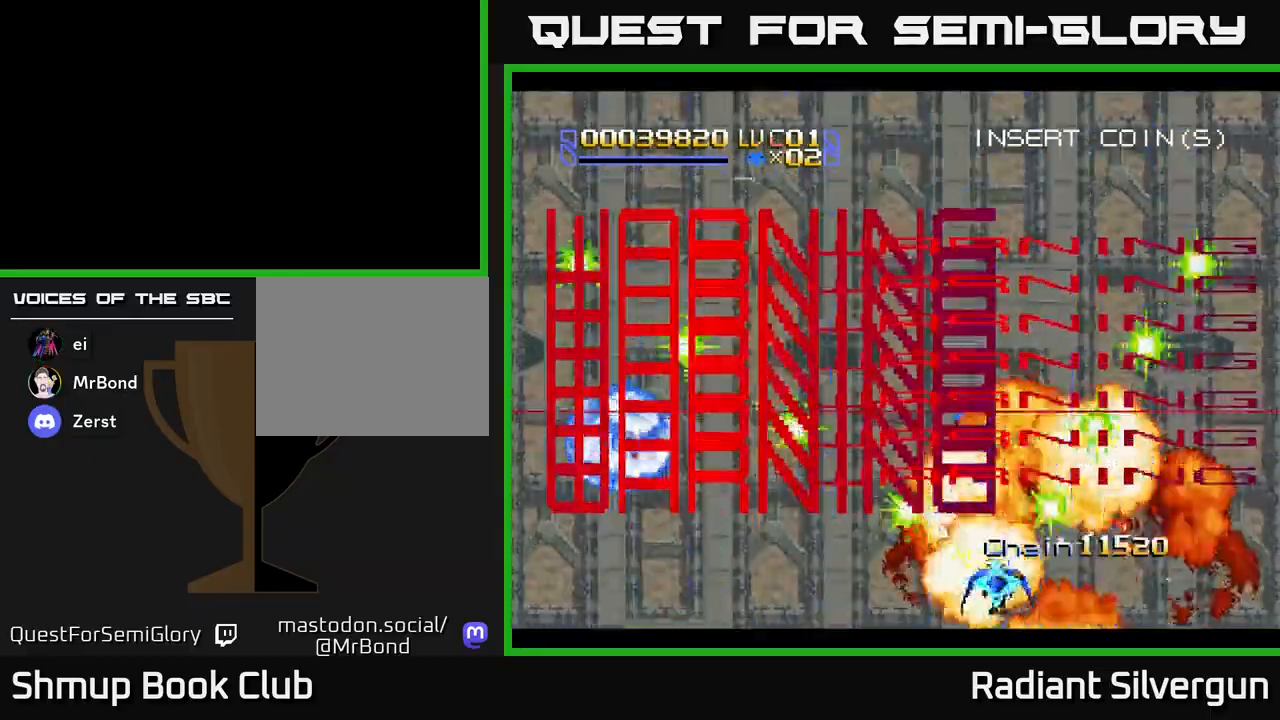
{"buttons": ["X", "DPAD_UP", "DPAD_LEFT"], "left_stick": "center", "events": [[100, "DPAD_RIGHT", "up"], [300, "X", "down"], [333, "Y", "up"], [417, "DPAD_LEFT", "down"]]}
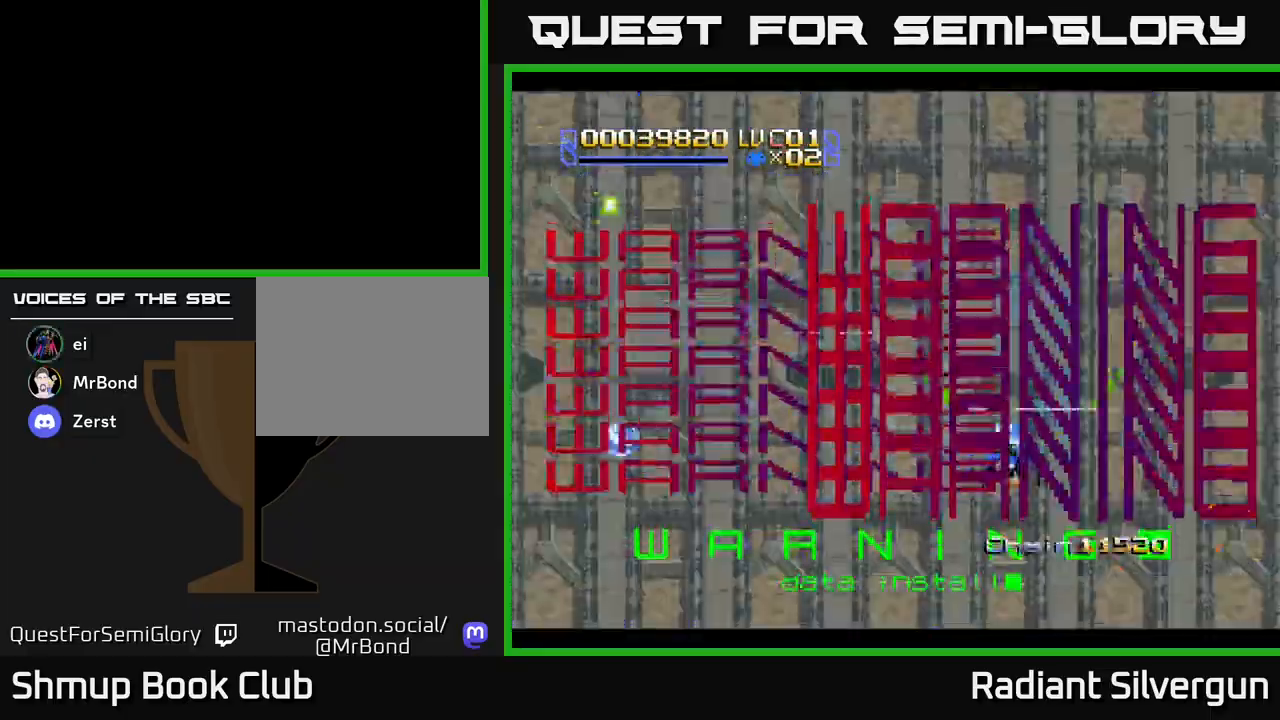
{"buttons": ["Y"], "left_stick": "center", "events": [[183, "DPAD_LEFT", "up"], [283, "X", "up"], [283, "Y", "down"], [300, "DPAD_UP", "up"]]}
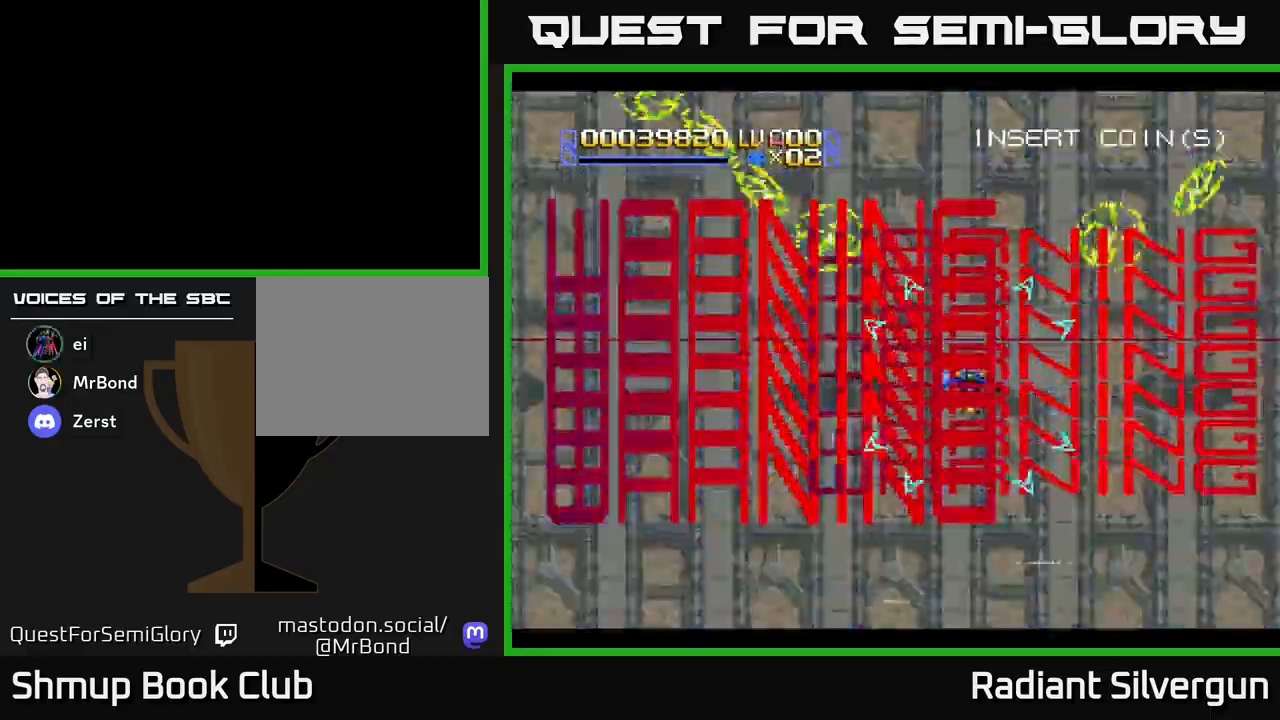
{"buttons": ["Y", "DPAD_DOWN", "DPAD_RIGHT"], "left_stick": "center", "events": [[150, "DPAD_DOWN", "down"], [150, "DPAD_RIGHT", "down"]]}
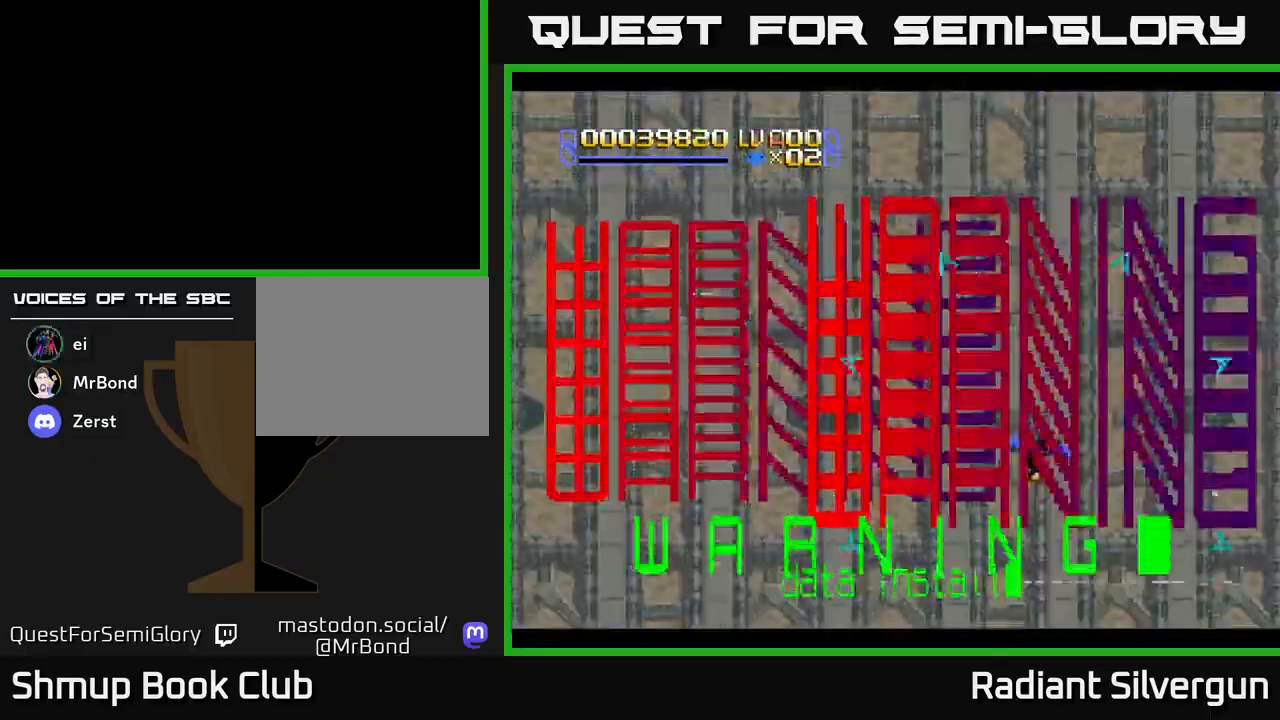
{"buttons": ["X", "DPAD_UP", "DPAD_LEFT"], "left_stick": "center", "events": [[17, "DPAD_DOWN", "up"], [33, "DPAD_DOWN", "down"], [33, "X", "down"], [33, "Y", "up"], [150, "DPAD_DOWN", "up"], [217, "DPAD_RIGHT", "up"], [267, "DPAD_UP", "down"], [383, "DPAD_LEFT", "down"]]}
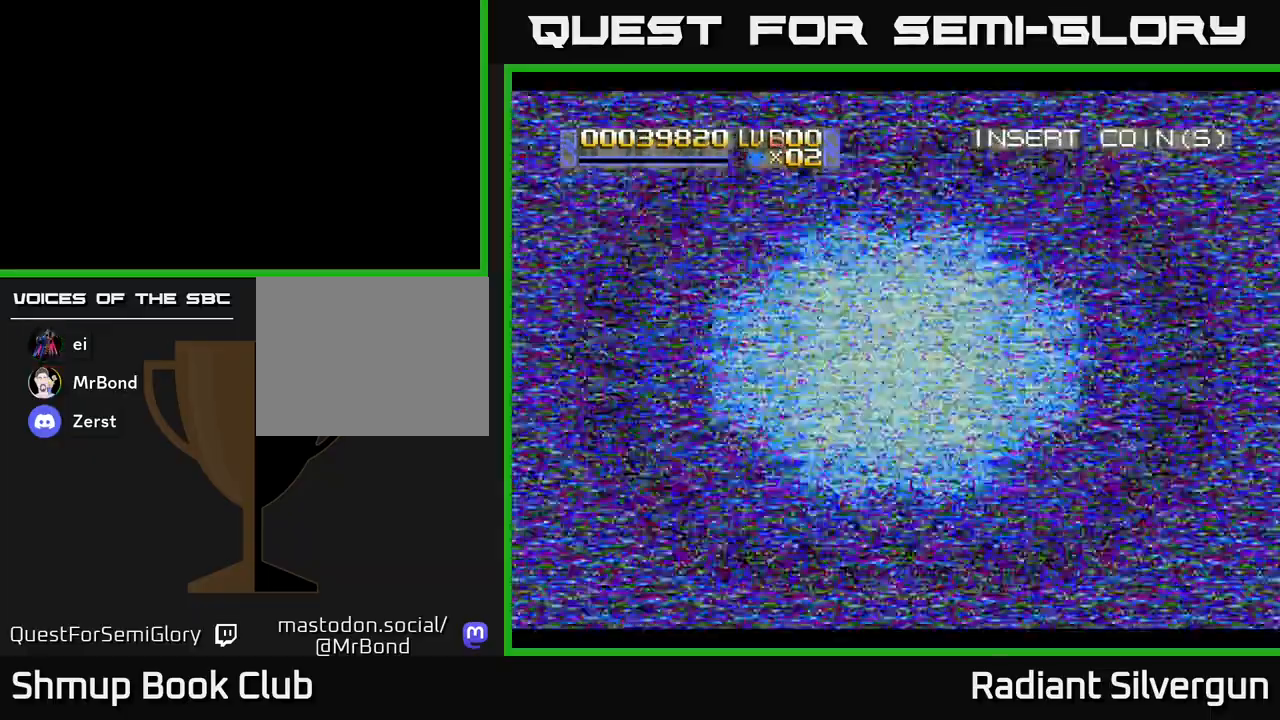
{"buttons": ["X", "DPAD_LEFT"], "left_stick": "center", "events": [[167, "DPAD_UP", "up"]]}
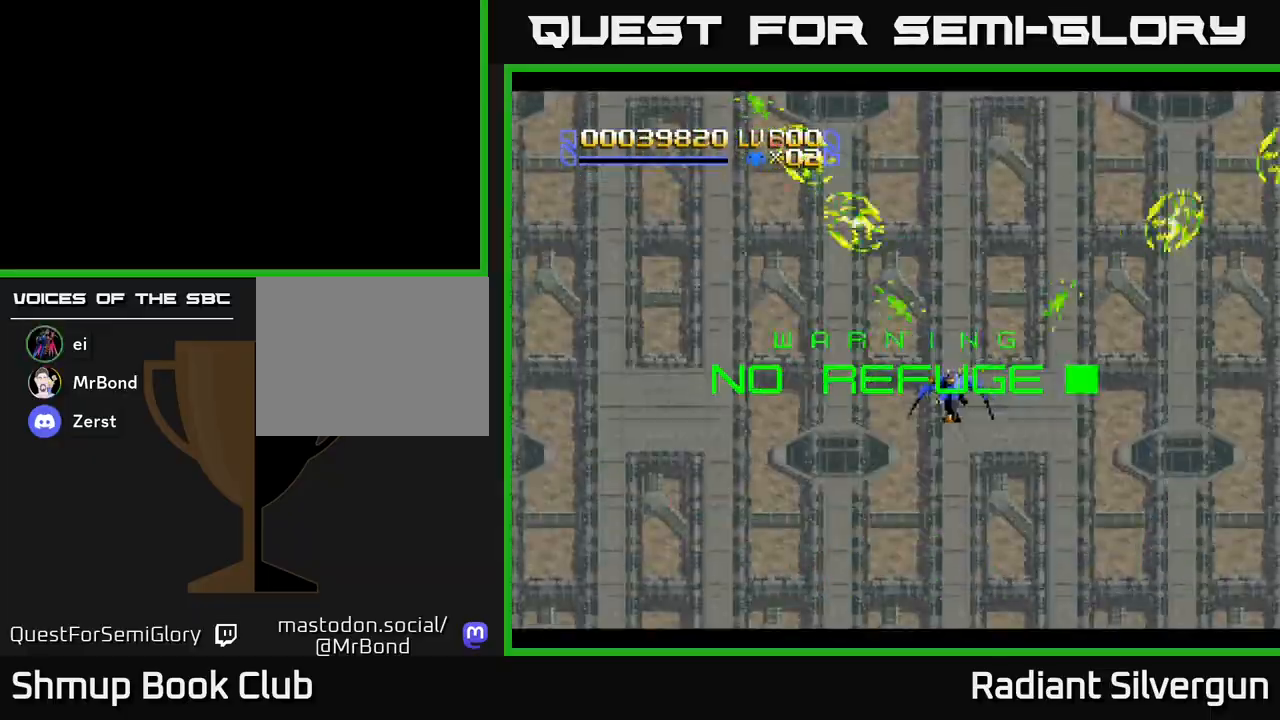
{"buttons": ["X", "DPAD_LEFT"], "left_stick": "center", "events": []}
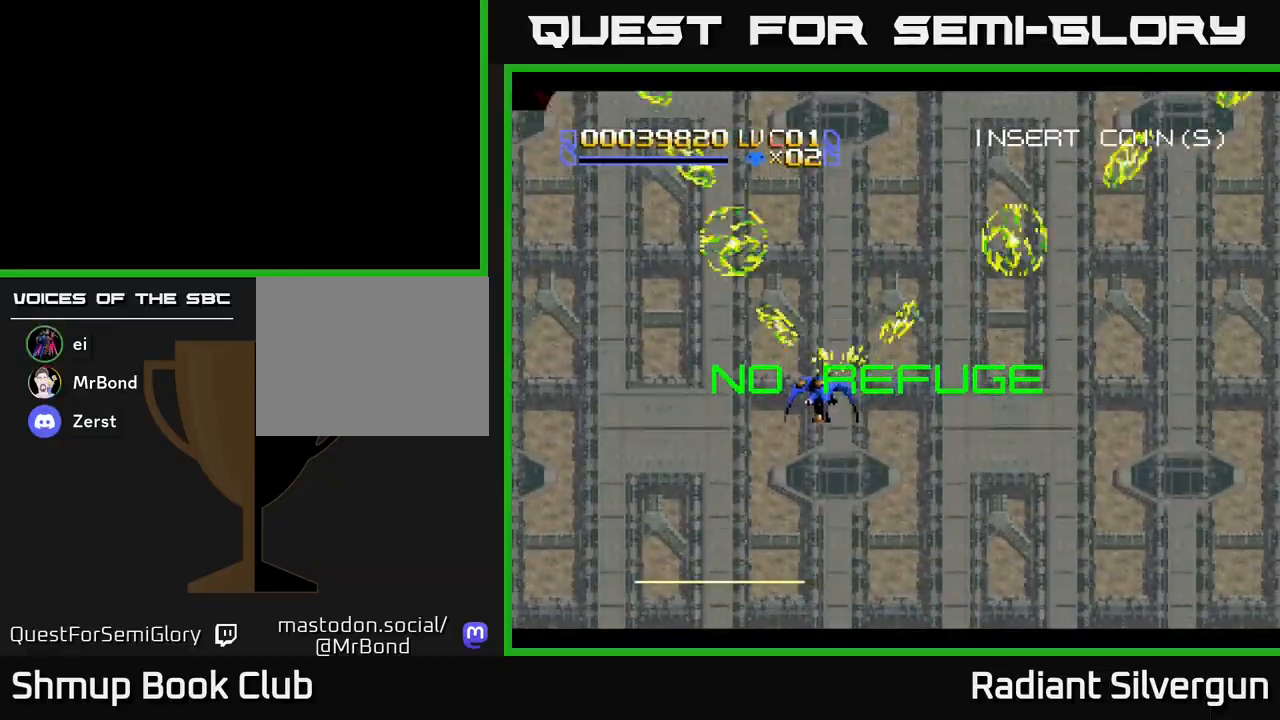
{"buttons": ["X", "DPAD_RIGHT"], "left_stick": "center", "events": [[100, "DPAD_LEFT", "up"], [117, "DPAD_DOWN", "down"], [150, "DPAD_RIGHT", "down"], [483, "DPAD_DOWN", "up"]]}
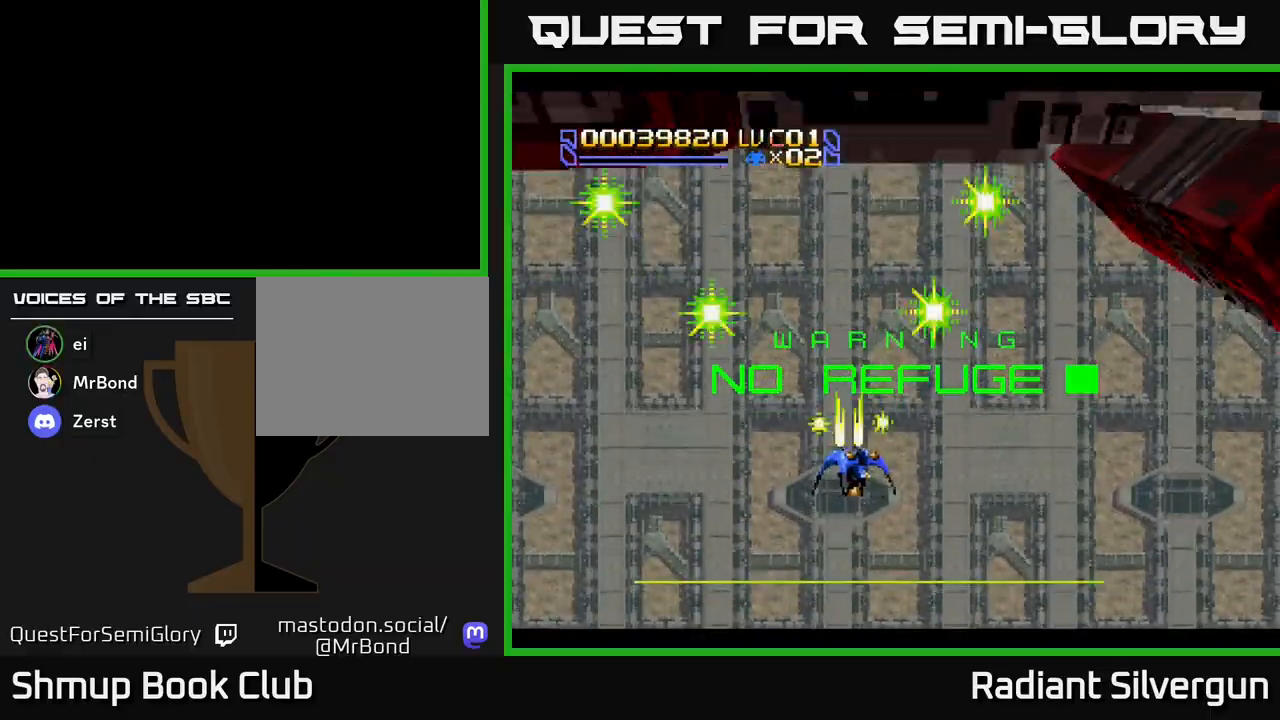
{"buttons": ["X", "DPAD_DOWN", "DPAD_RIGHT"], "left_stick": "center", "events": [[350, "DPAD_DOWN", "down"]]}
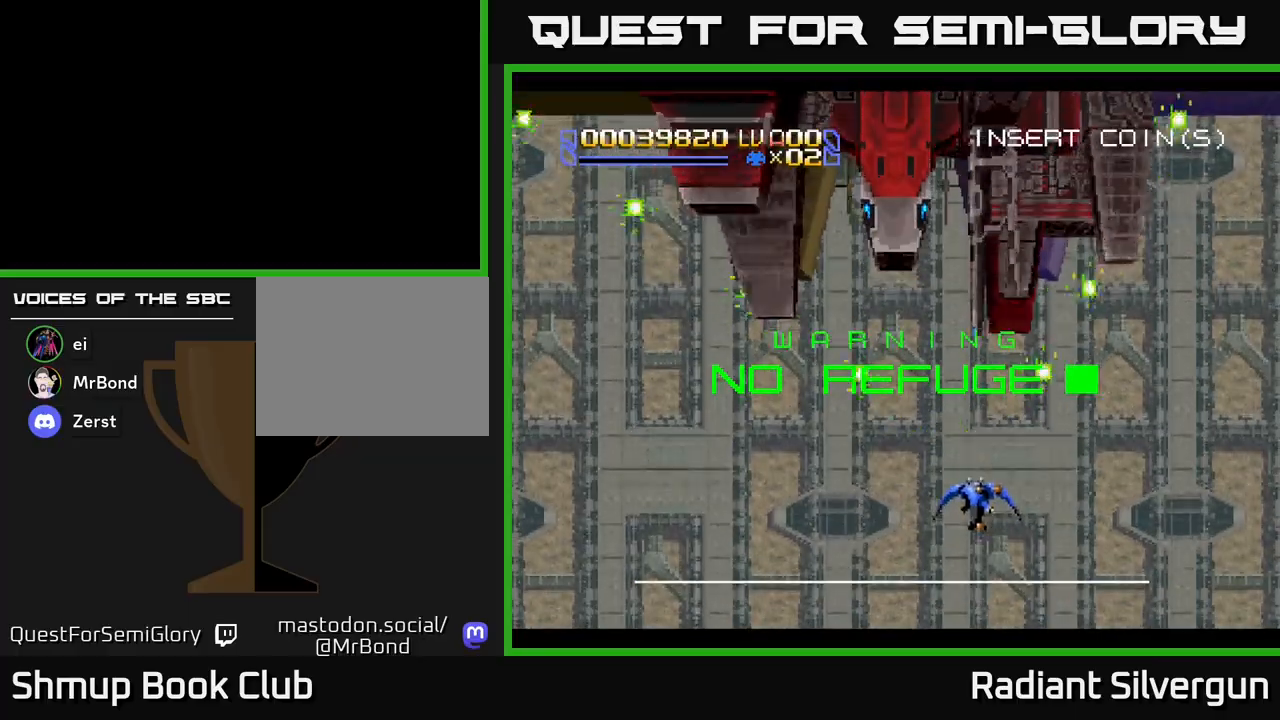
{"buttons": ["X", "DPAD_UP"], "left_stick": "center", "events": [[150, "DPAD_DOWN", "up"], [150, "DPAD_RIGHT", "up"], [200, "DPAD_LEFT", "down"], [217, "DPAD_UP", "down"], [500, "DPAD_LEFT", "up"]]}
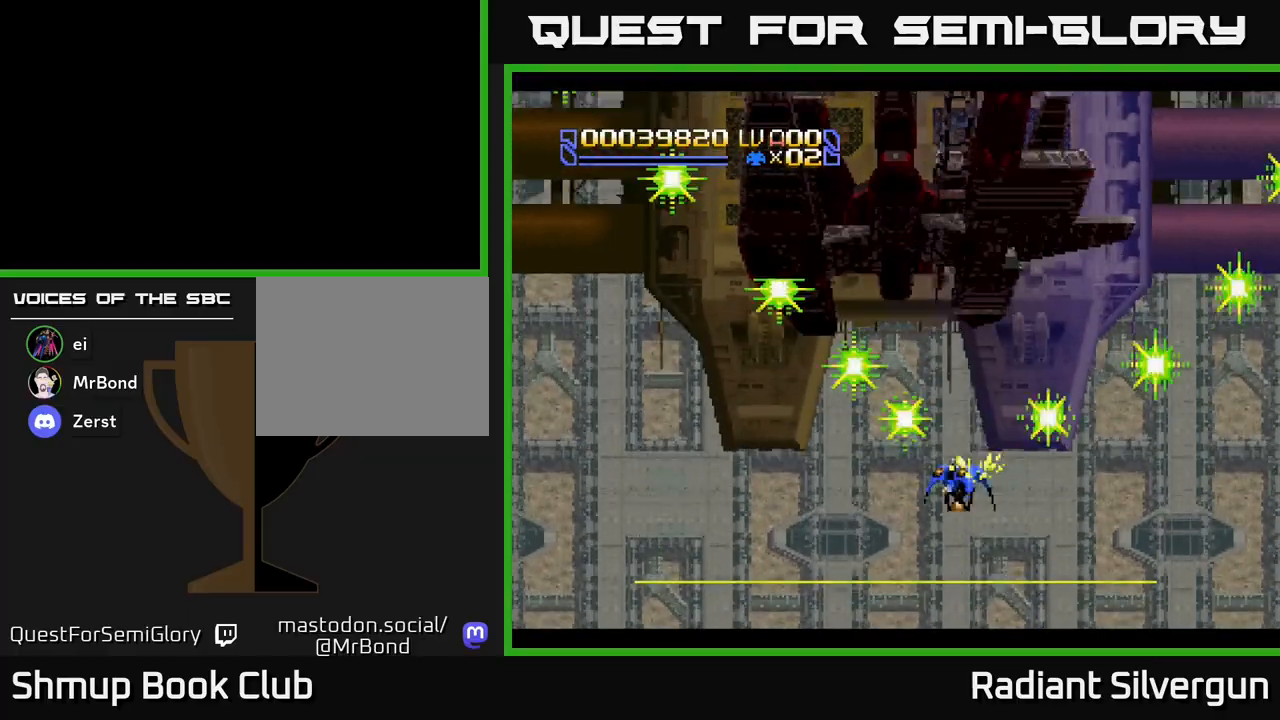
{"buttons": ["A", "DPAD_DOWN"], "left_stick": "center", "events": [[150, "DPAD_LEFT", "down"], [183, "DPAD_UP", "up"], [267, "DPAD_DOWN", "down"], [283, "A", "down"], [283, "DPAD_LEFT", "up"], [350, "X", "up"]]}
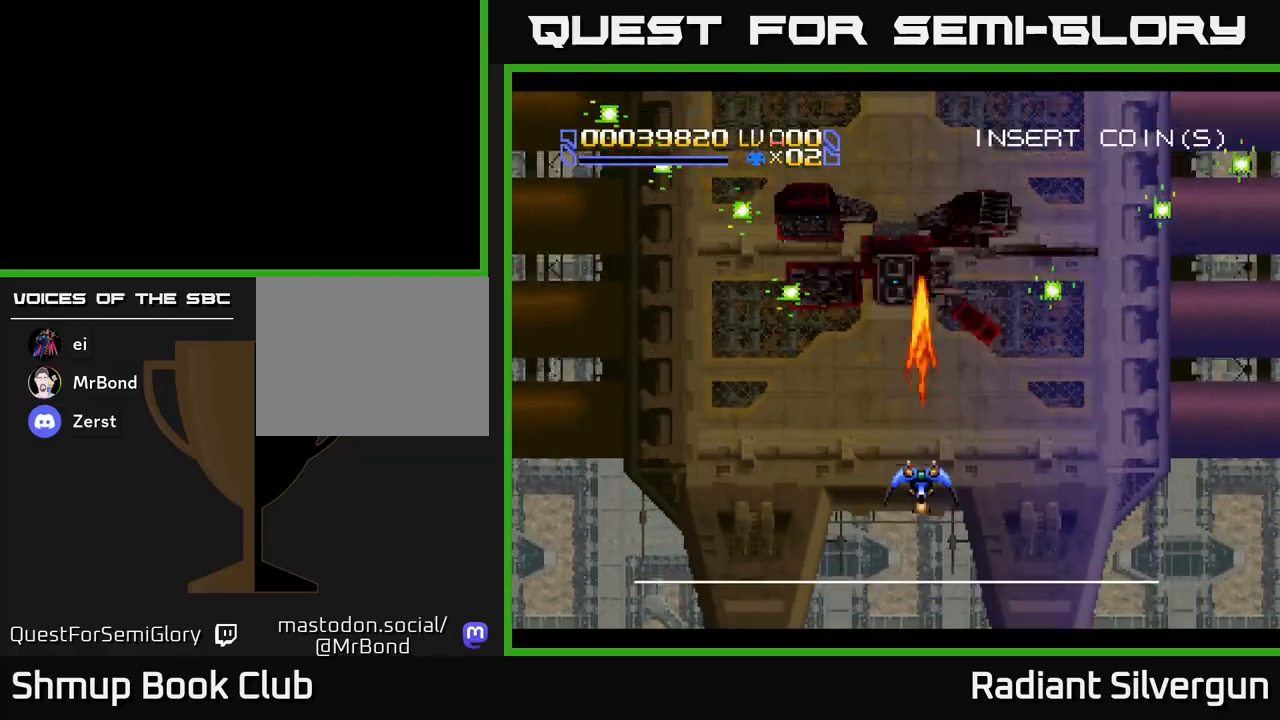
{"buttons": ["A"], "left_stick": "center", "events": [[100, "DPAD_RIGHT", "down"], [133, "DPAD_DOWN", "up"], [317, "DPAD_DOWN", "down"], [333, "DPAD_RIGHT", "up"], [467, "DPAD_DOWN", "up"]]}
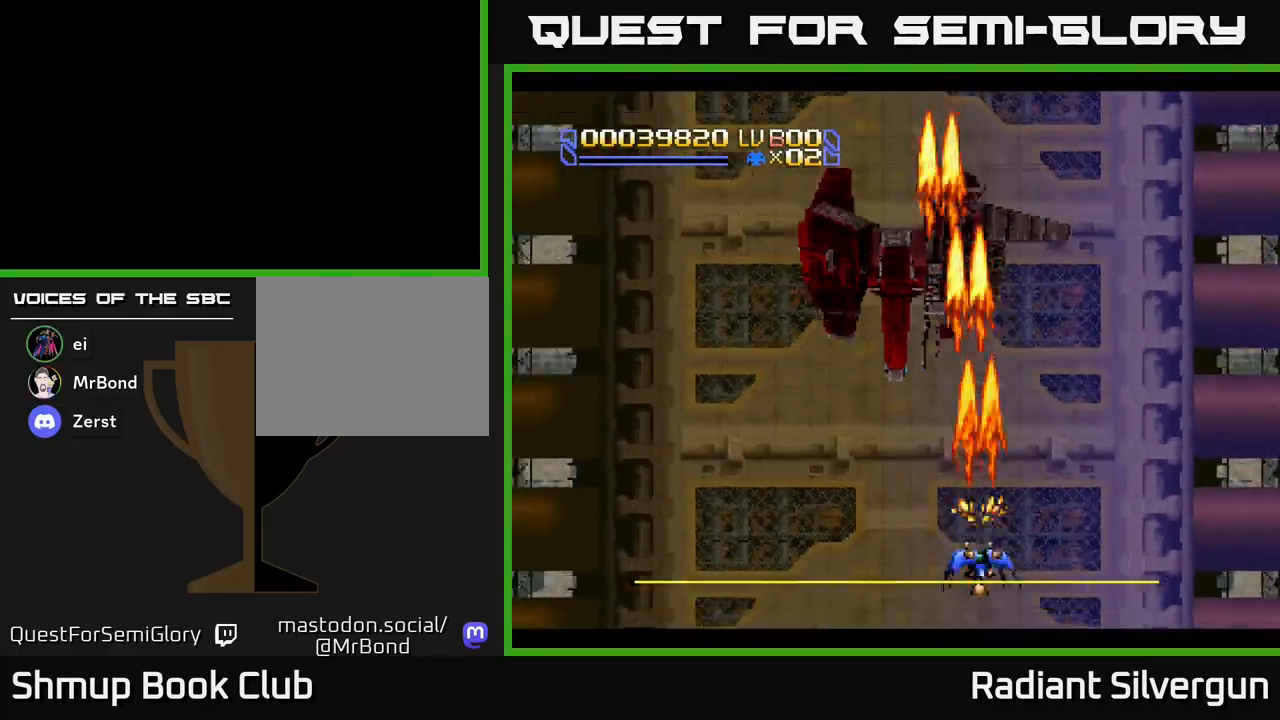
{"buttons": ["A"], "left_stick": "center", "events": []}
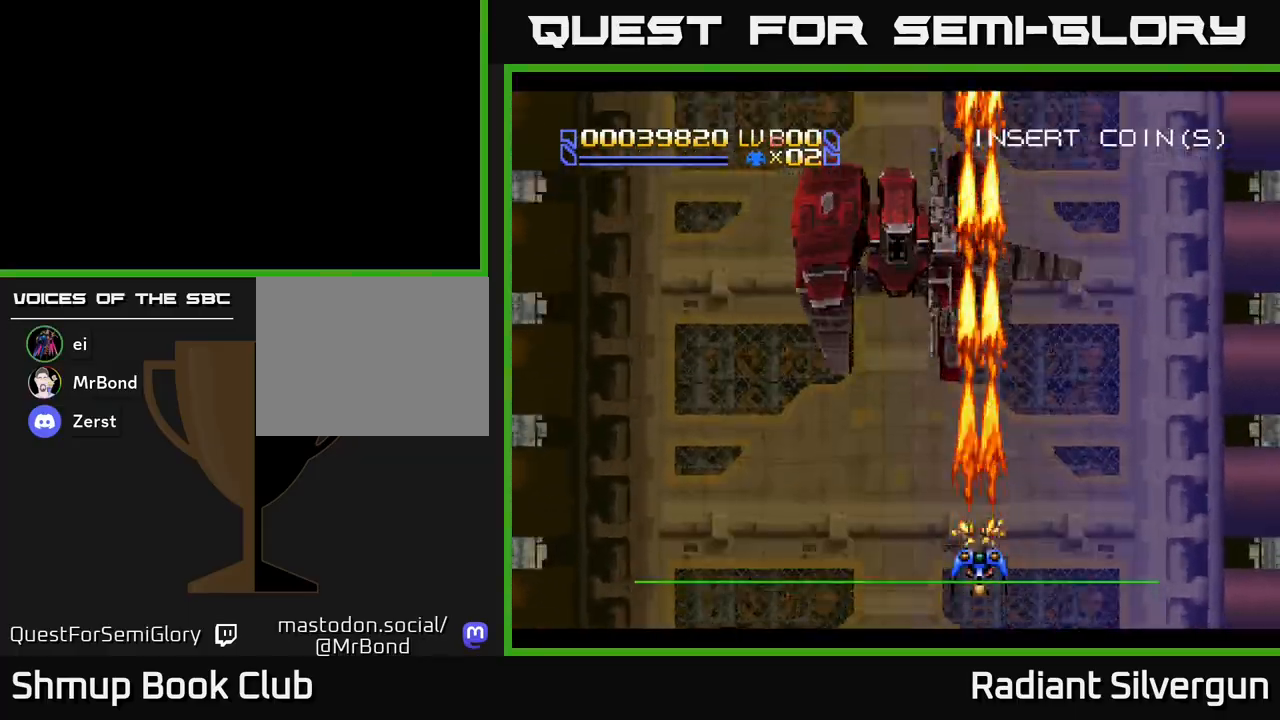
{"buttons": ["A"], "left_stick": "center", "events": [[167, "DPAD_LEFT", "down"], [217, "DPAD_LEFT", "up"]]}
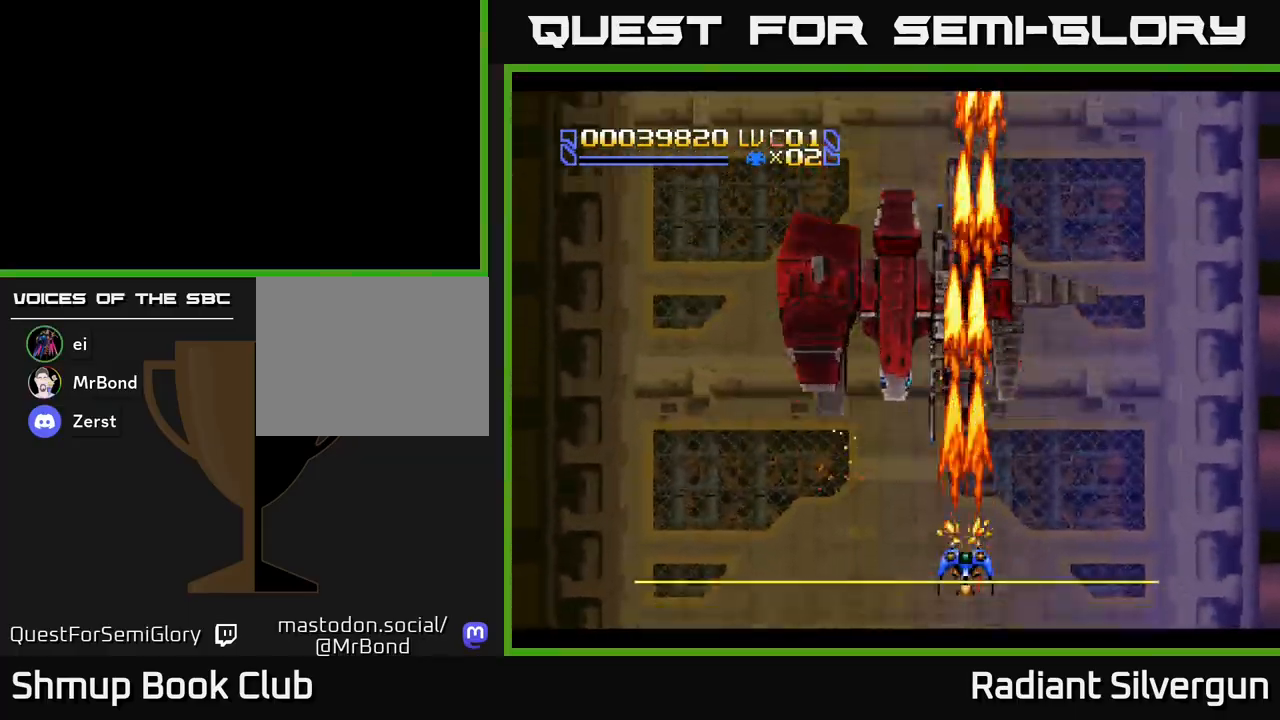
{"buttons": ["A", "DPAD_DOWN", "DPAD_RIGHT"], "left_stick": "center", "events": [[433, "DPAD_RIGHT", "down"], [483, "DPAD_DOWN", "down"]]}
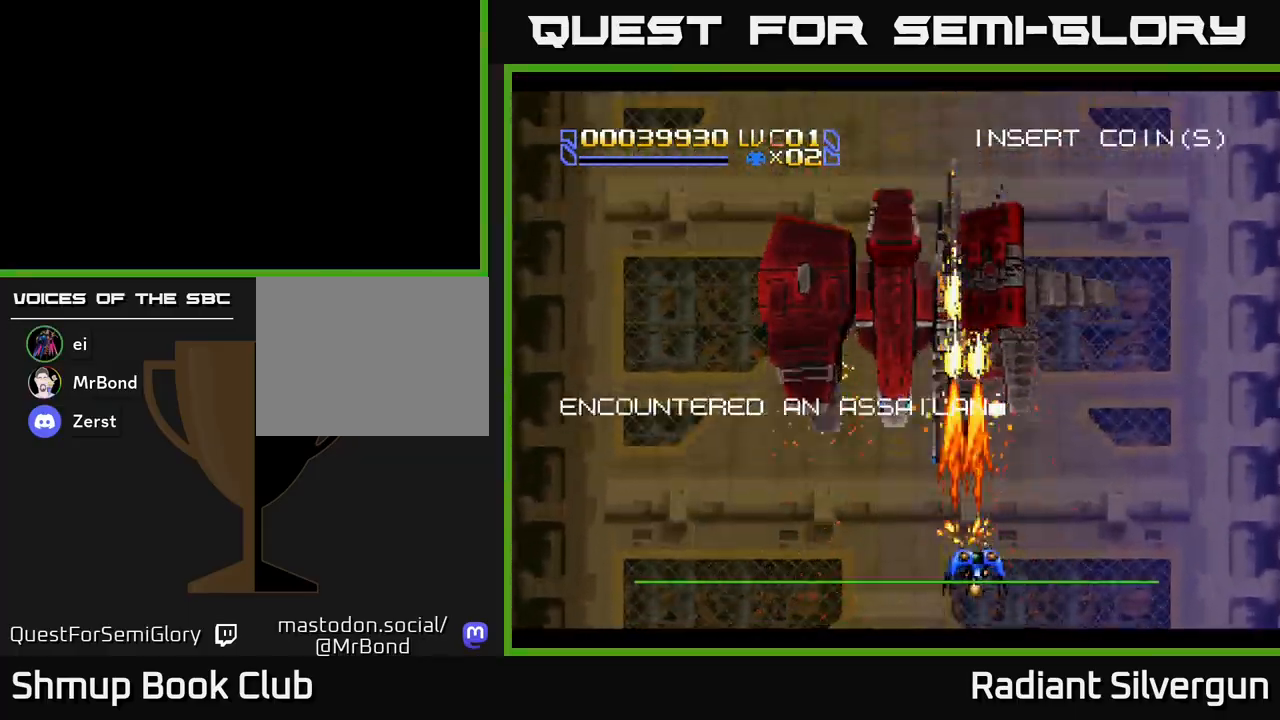
{"buttons": ["A"], "left_stick": "center", "events": [[17, "DPAD_RIGHT", "up"], [67, "DPAD_DOWN", "up"]]}